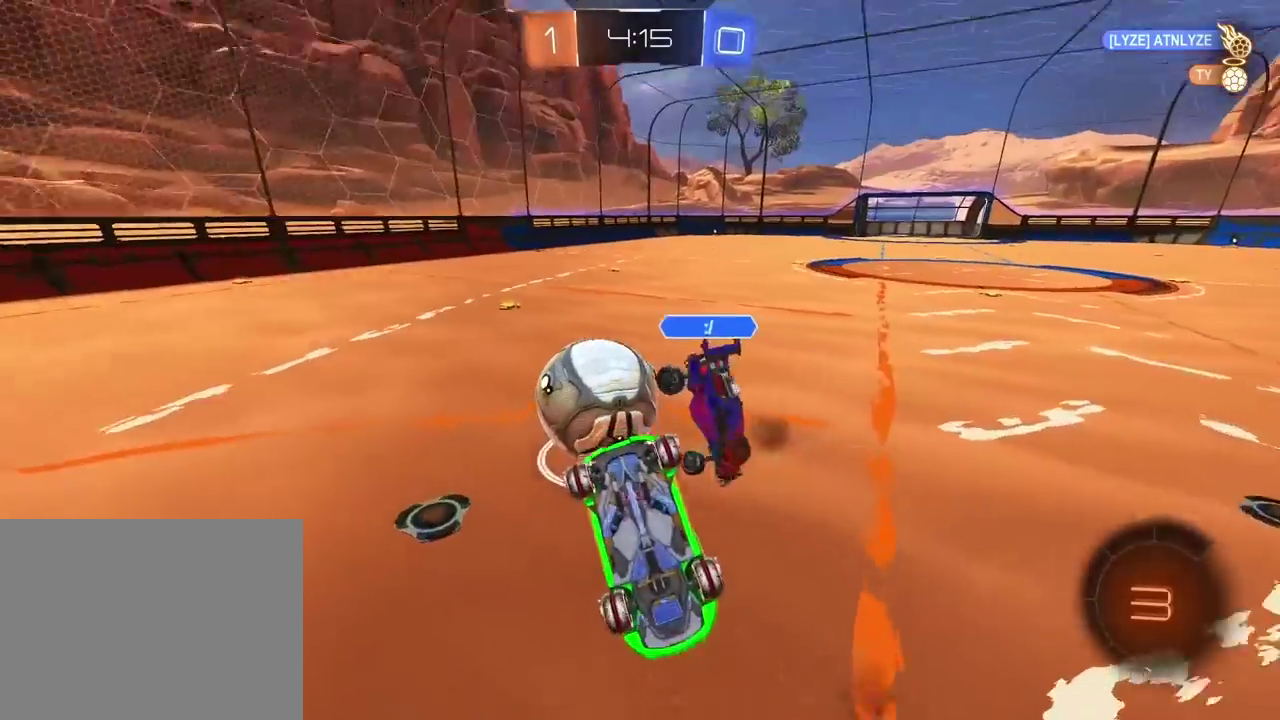
Gameplay with a controller (PlayStation layout); each line is a JSON object with the inputs held at the frame after it. "events" lists button and stick changes between this image and that frame as [ms after this image, input, new state], when the widget could be followed in between. Not read: R1.
{"buttons": ["R2"], "left_stick": "center", "right_stick": "center", "events": [[133, "left_stick", "down-left"], [217, "left_stick", "left"], [283, "left_stick", "center"]]}
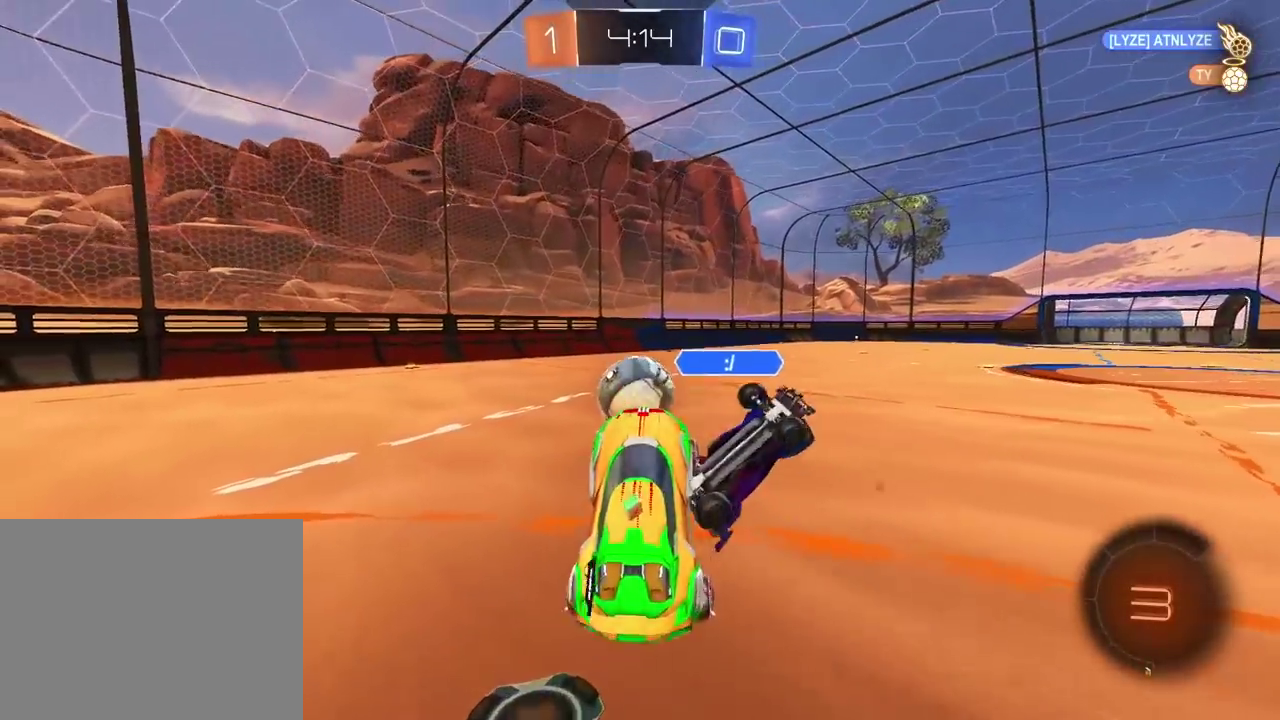
{"buttons": ["R2"], "left_stick": "center", "right_stick": "center", "events": [[133, "left_stick", "up-left"], [183, "left_stick", "center"]]}
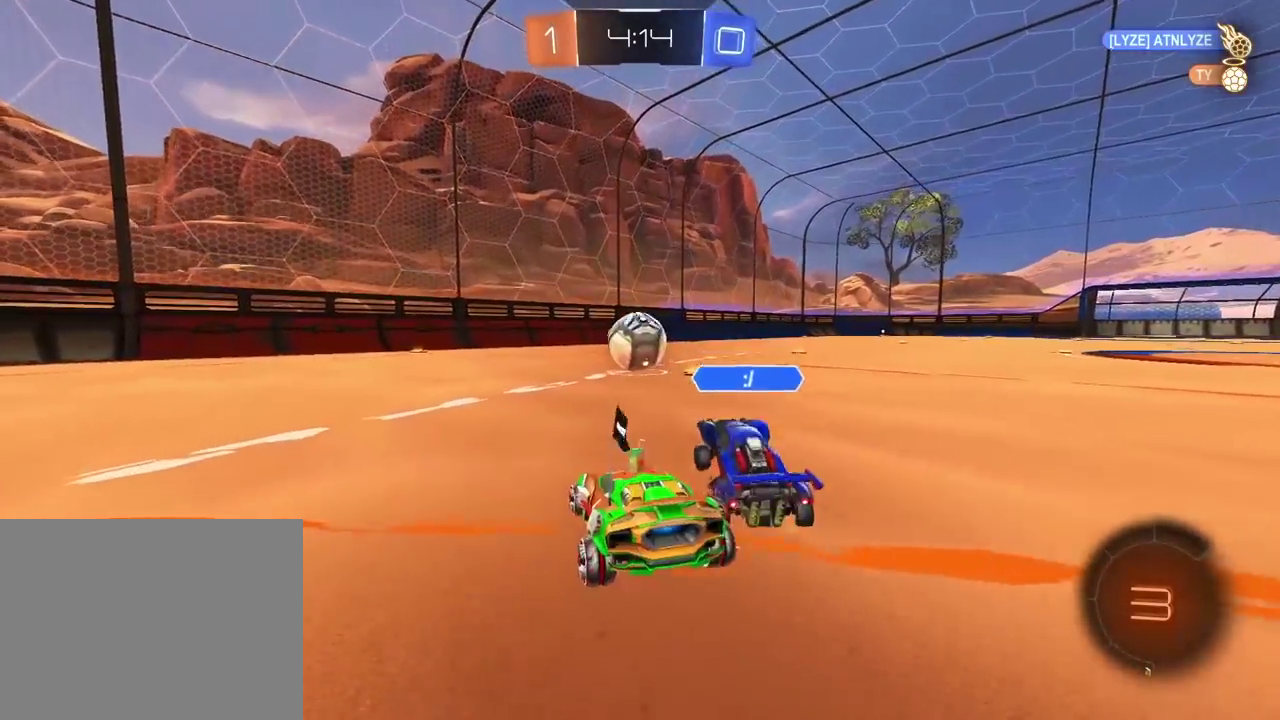
{"buttons": ["R2"], "left_stick": "center", "right_stick": "center", "events": [[33, "left_stick", "right"], [267, "left_stick", "center"], [367, "left_stick", "left"], [467, "left_stick", "center"]]}
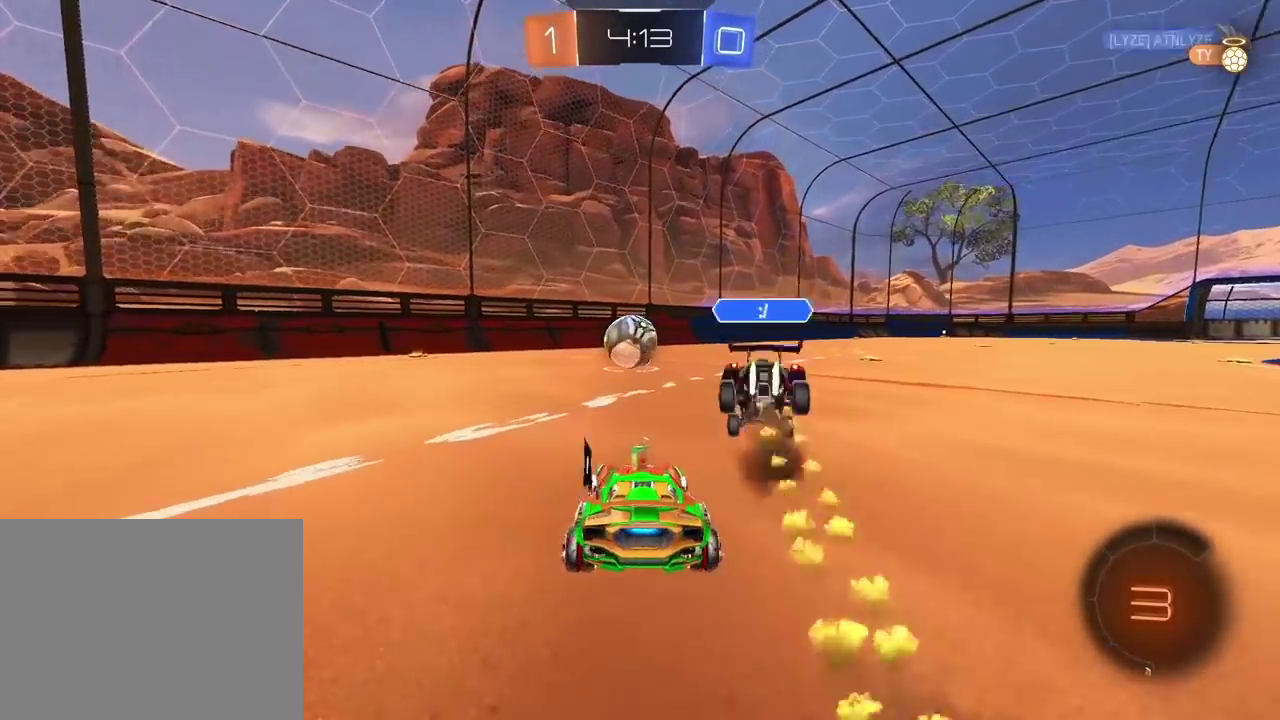
{"buttons": [], "left_stick": "center", "right_stick": "center", "events": [[17, "CROSS", "down"], [17, "left_stick", "up"], [83, "CROSS", "up"], [133, "CROSS", "down"], [250, "CROSS", "up"], [317, "left_stick", "center"], [333, "R2", "up"]]}
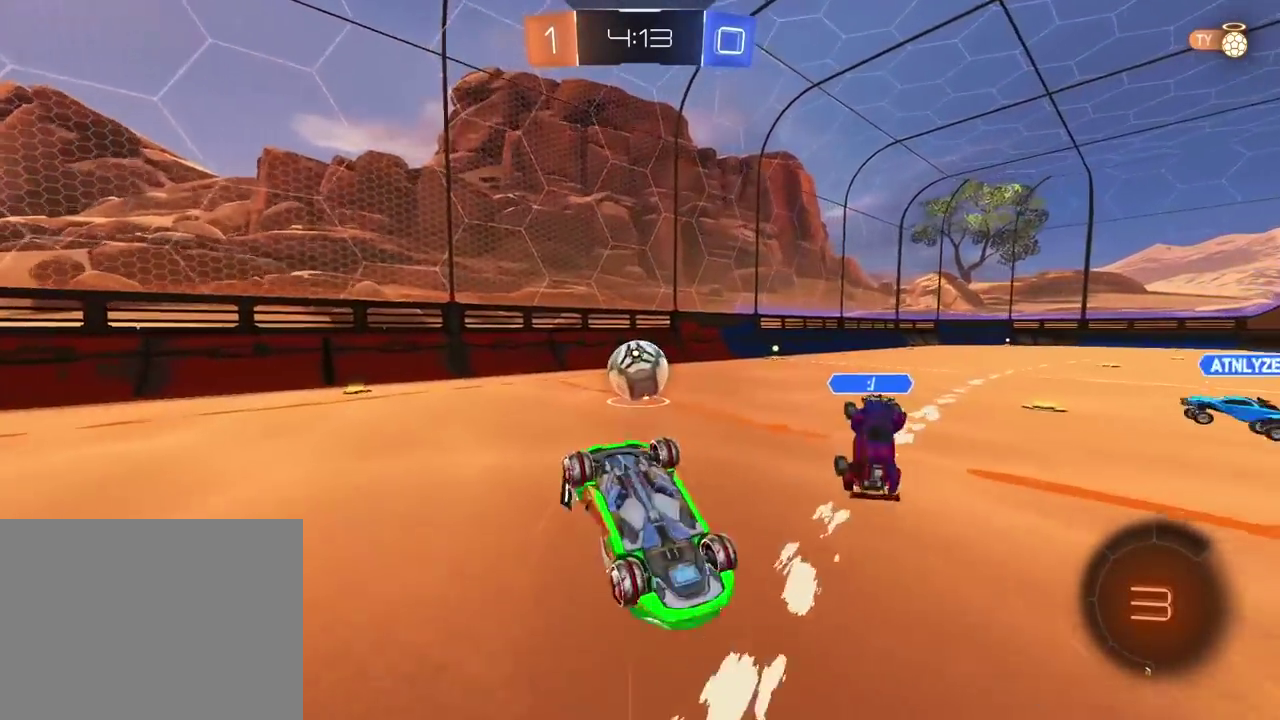
{"buttons": ["R2"], "left_stick": "left", "right_stick": "center", "events": [[433, "R2", "down"], [500, "left_stick", "left"]]}
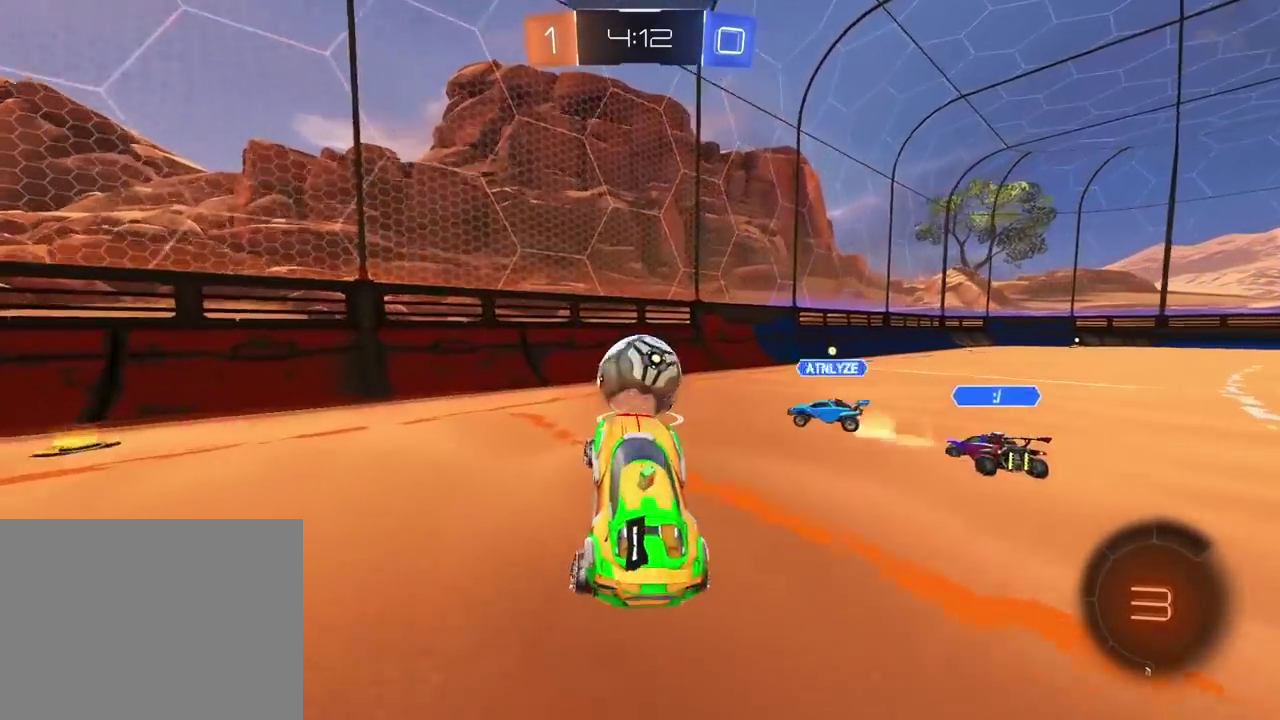
{"buttons": ["R2"], "left_stick": "left", "right_stick": "center", "events": []}
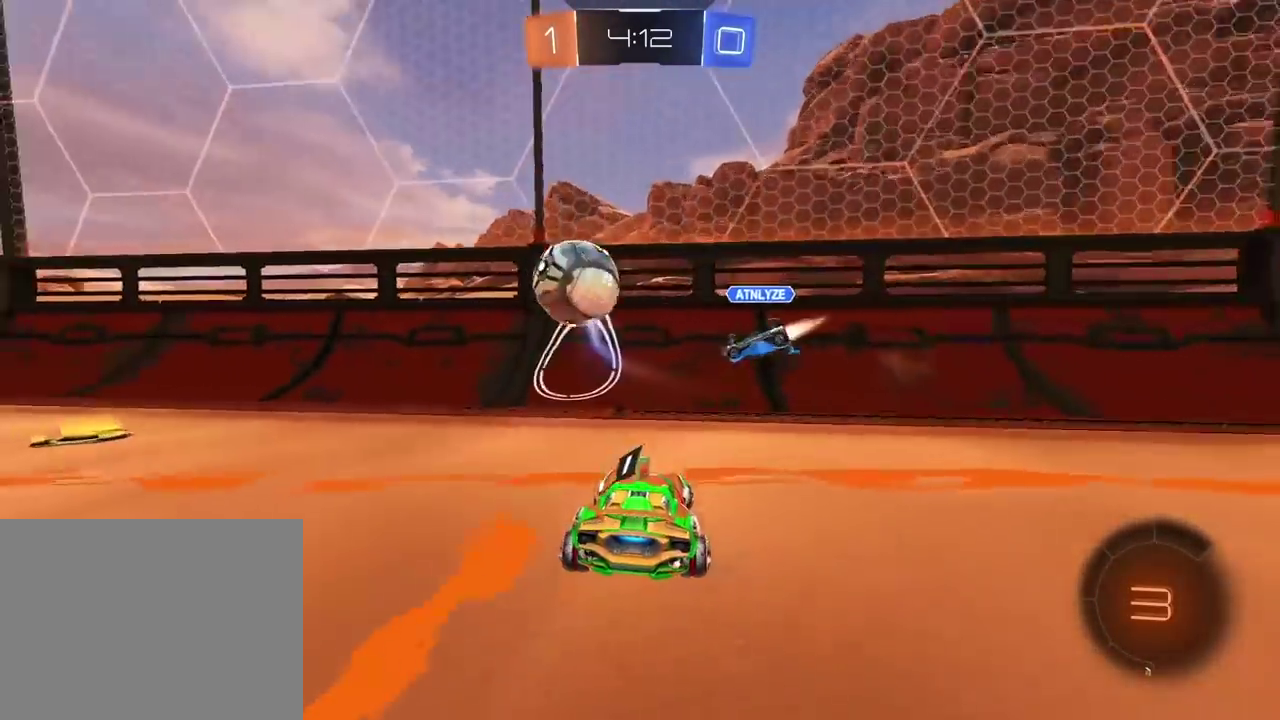
{"buttons": ["R2"], "left_stick": "left", "right_stick": "center", "events": [[17, "TRIANGLE", "down"], [117, "TRIANGLE", "up"]]}
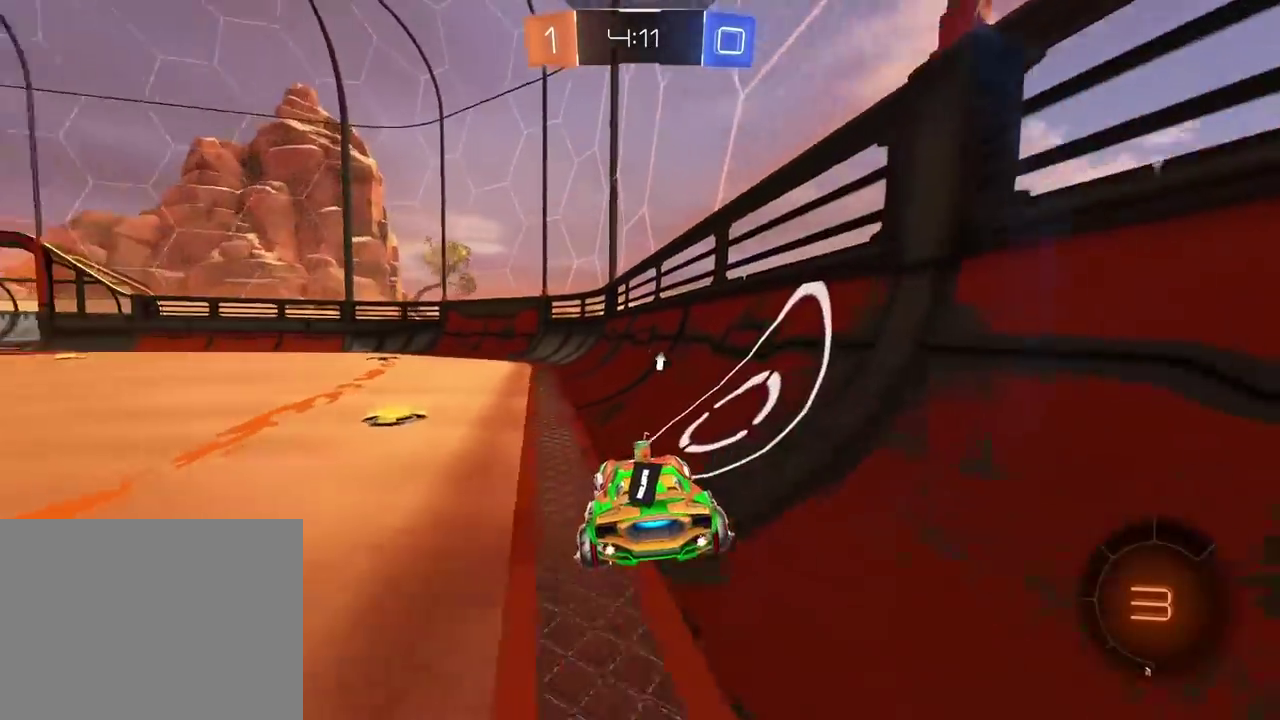
{"buttons": ["R2"], "left_stick": "center", "right_stick": "center", "events": [[267, "left_stick", "center"]]}
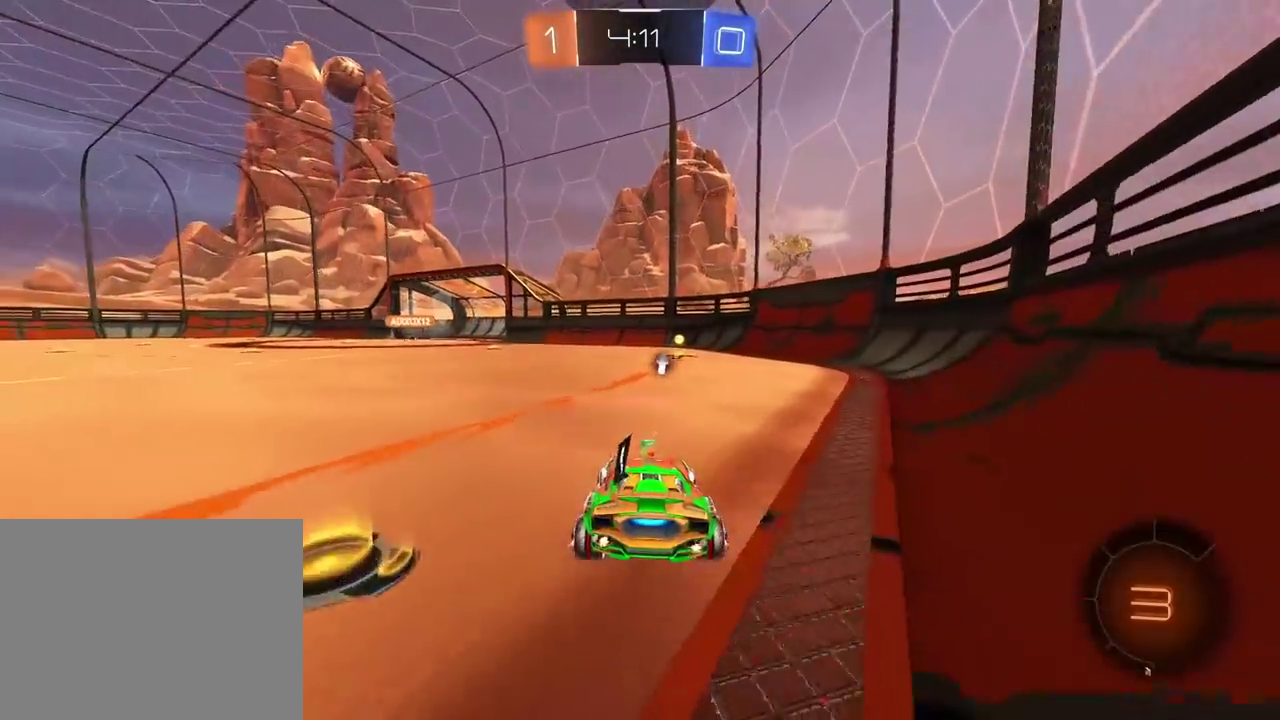
{"buttons": ["R2"], "left_stick": "center", "right_stick": "center", "events": [[350, "TRIANGLE", "down"], [467, "TRIANGLE", "up"]]}
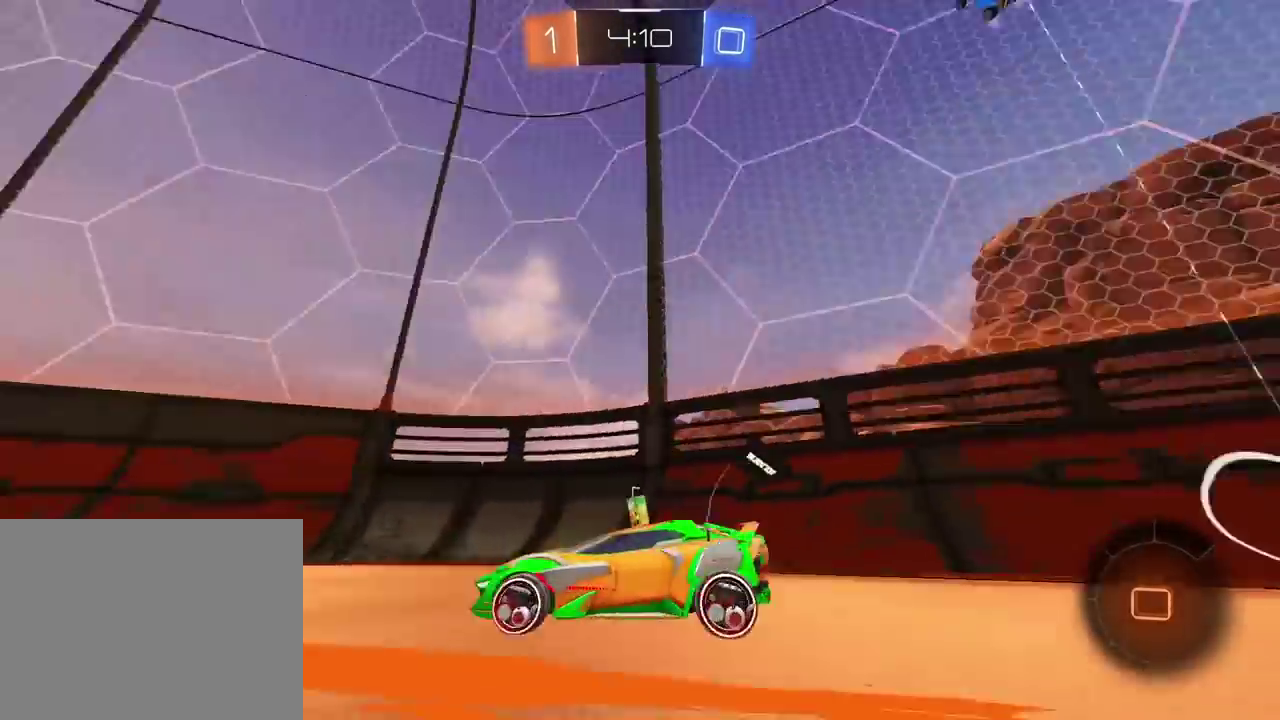
{"buttons": ["R2"], "left_stick": "center", "right_stick": "center", "events": []}
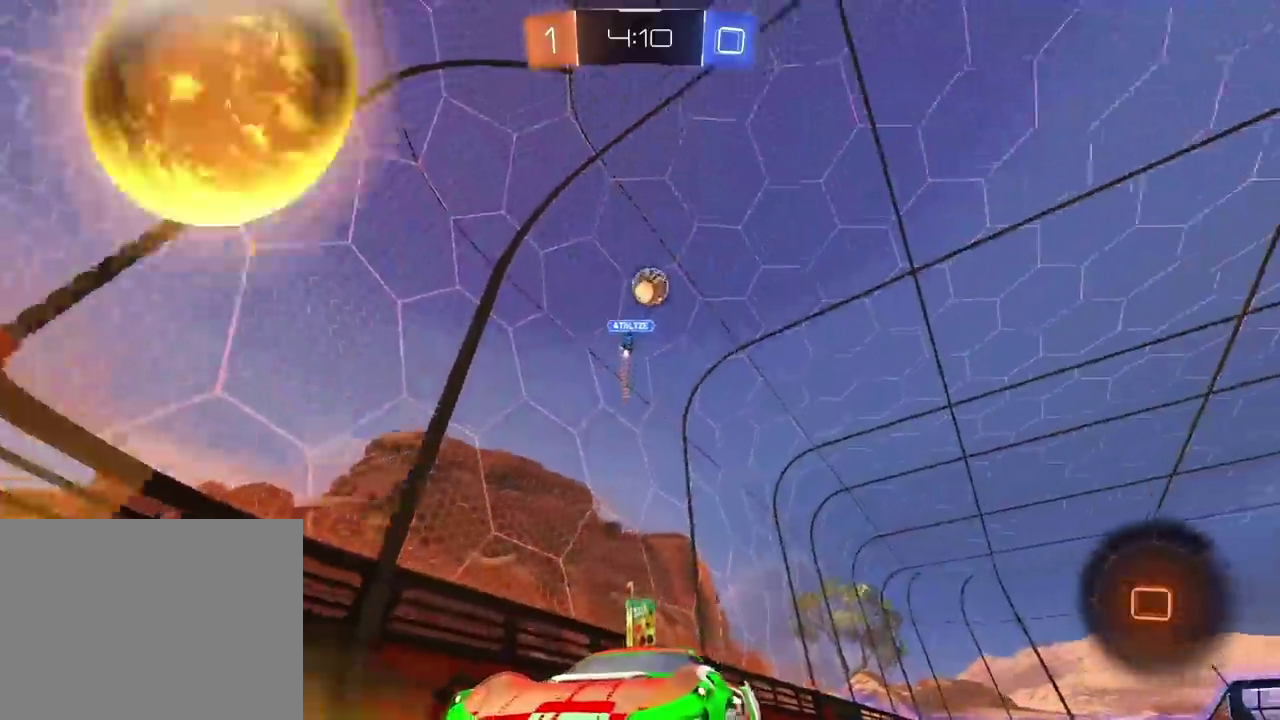
{"buttons": ["R2"], "left_stick": "center", "right_stick": "center", "events": [[67, "left_stick", "right"], [217, "left_stick", "center"]]}
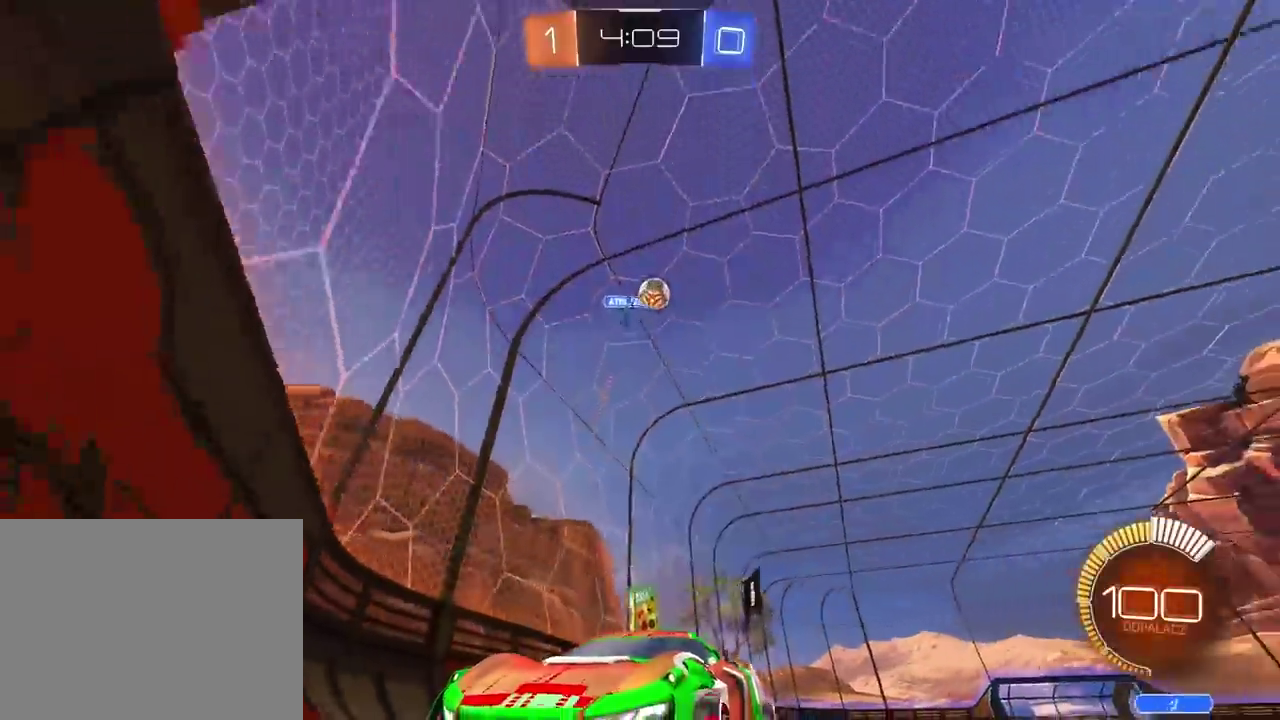
{"buttons": ["R2"], "left_stick": "left", "right_stick": "center", "events": [[317, "R2", "up"], [350, "L2", "down"], [350, "left_stick", "left"], [433, "R2", "down"], [500, "L2", "up"]]}
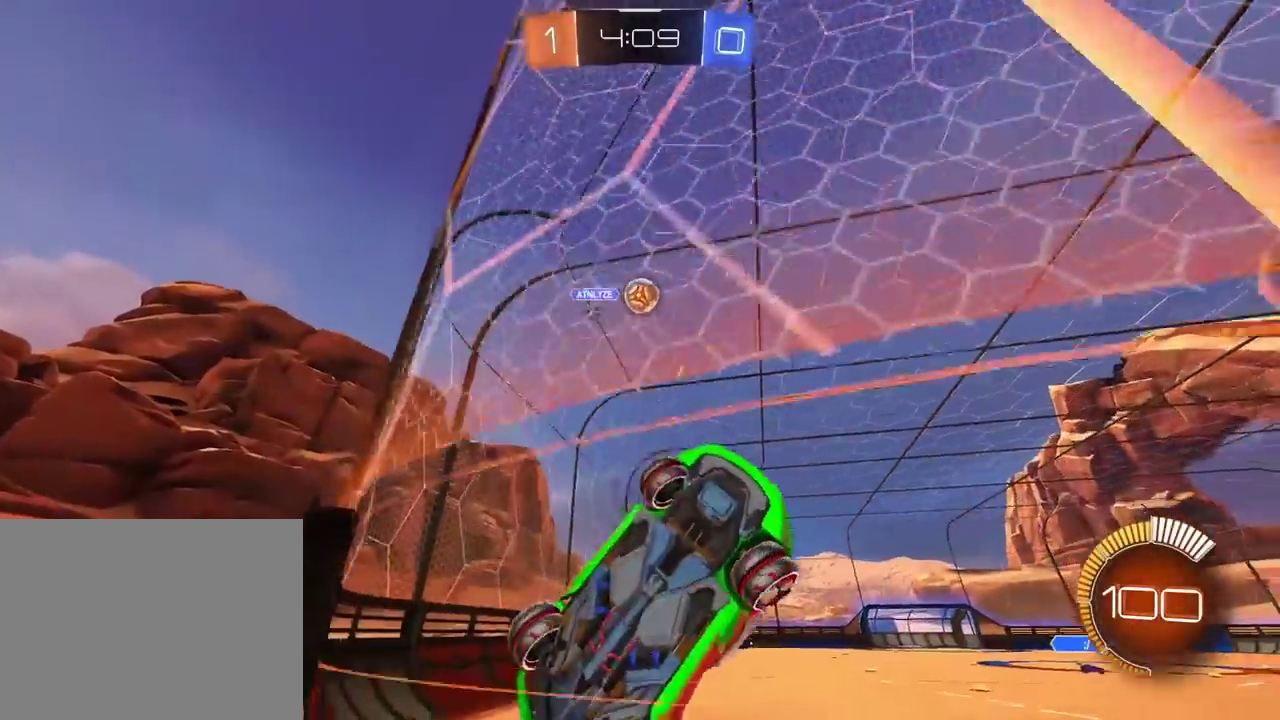
{"buttons": ["R2"], "left_stick": "center", "right_stick": "center", "events": [[500, "left_stick", "center"]]}
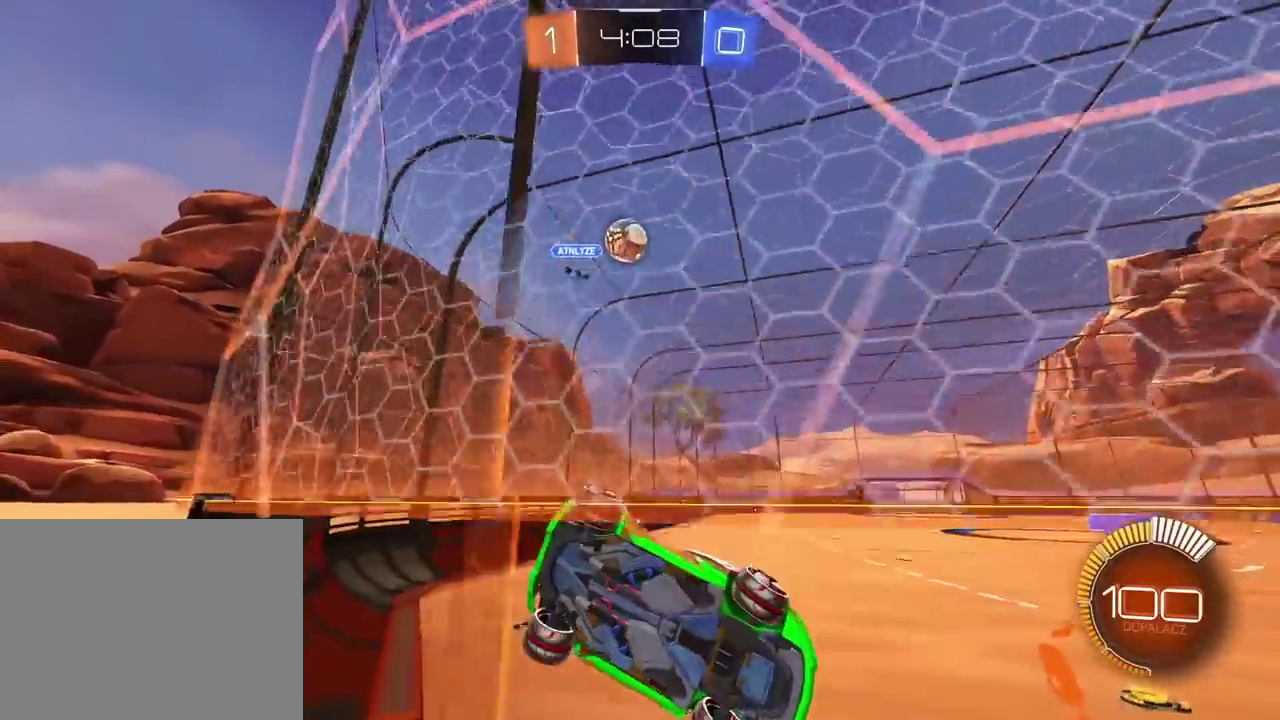
{"buttons": ["L2"], "left_stick": "left", "right_stick": "center", "events": [[167, "left_stick", "right"], [333, "left_stick", "center"], [450, "R2", "up"], [483, "L2", "down"], [500, "left_stick", "left"]]}
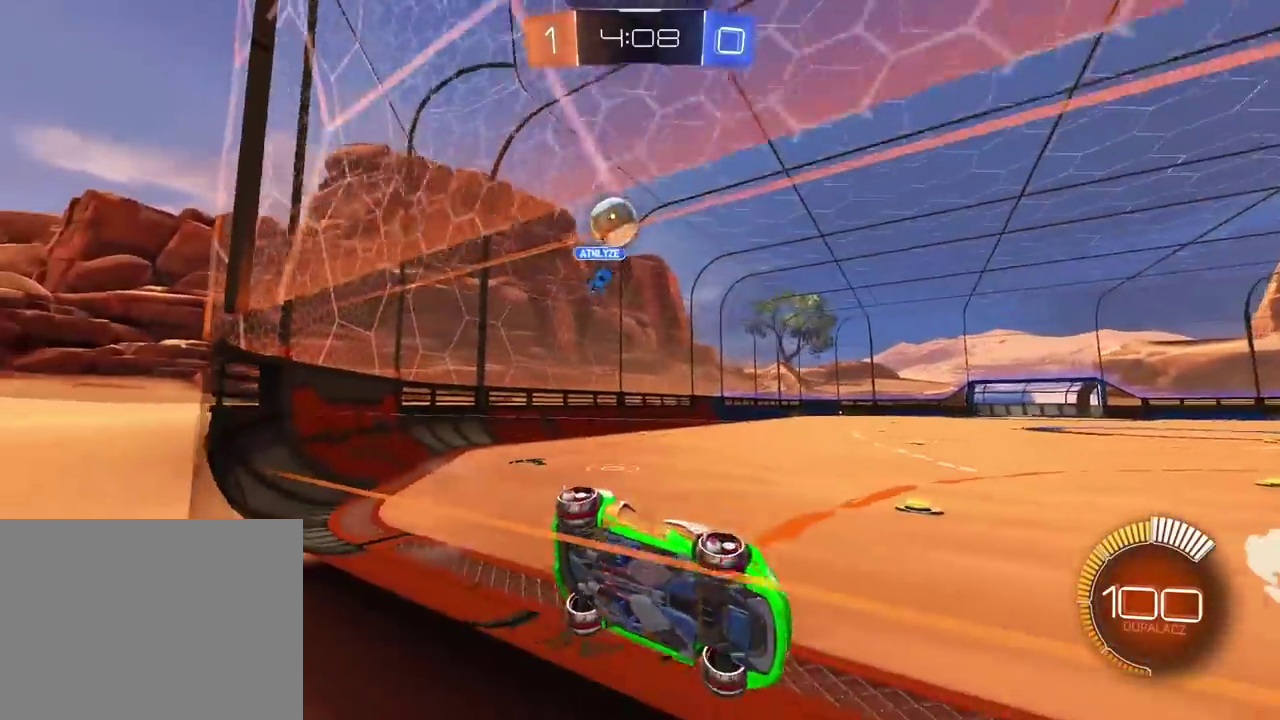
{"buttons": ["R2"], "left_stick": "right", "right_stick": "center", "events": [[50, "R2", "down"], [117, "L2", "up"], [167, "left_stick", "center"], [200, "R2", "up"], [217, "left_stick", "right"], [267, "R2", "down"]]}